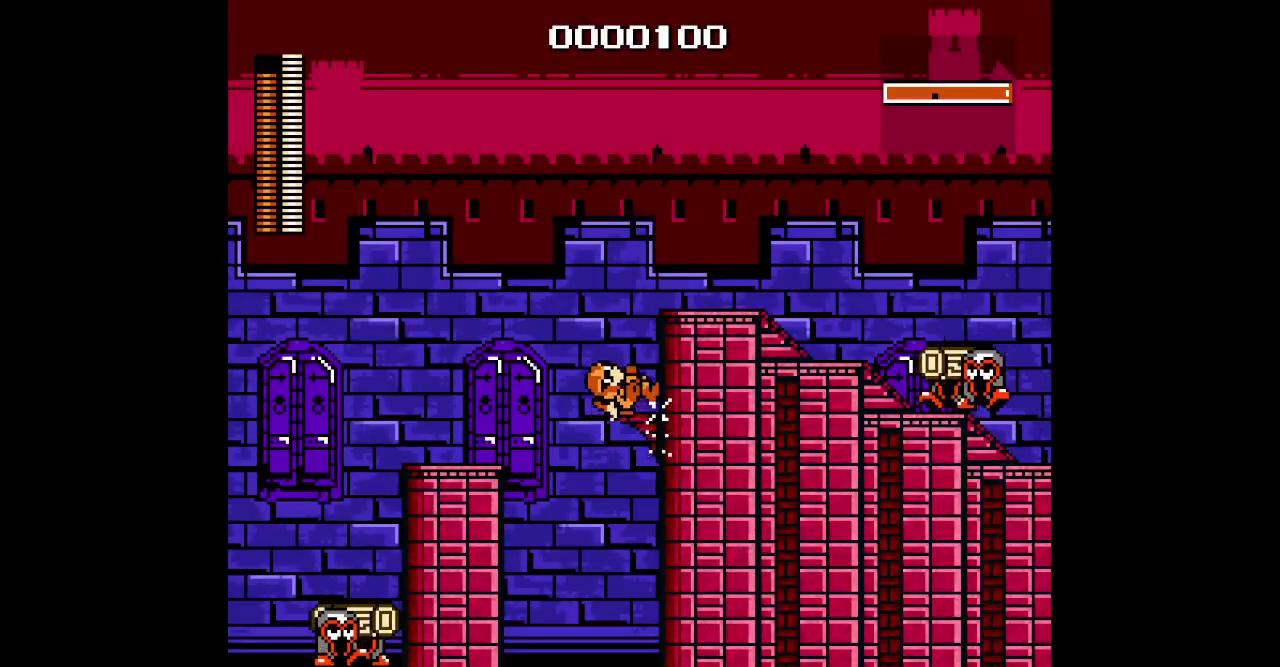
Gameplay with a controller (Xbox layout); each line is a JSON object with the inputs held at the frame after it. "events" lists button and stick changes between this image and that frame as [ms after this image, input, new state], when the widget could be followed in between. Not read: HOME L2 L3 R2 R3 SELECT START Z.
{"buttons": [], "events": [[233, "DPAD_RIGHT", "up"]]}
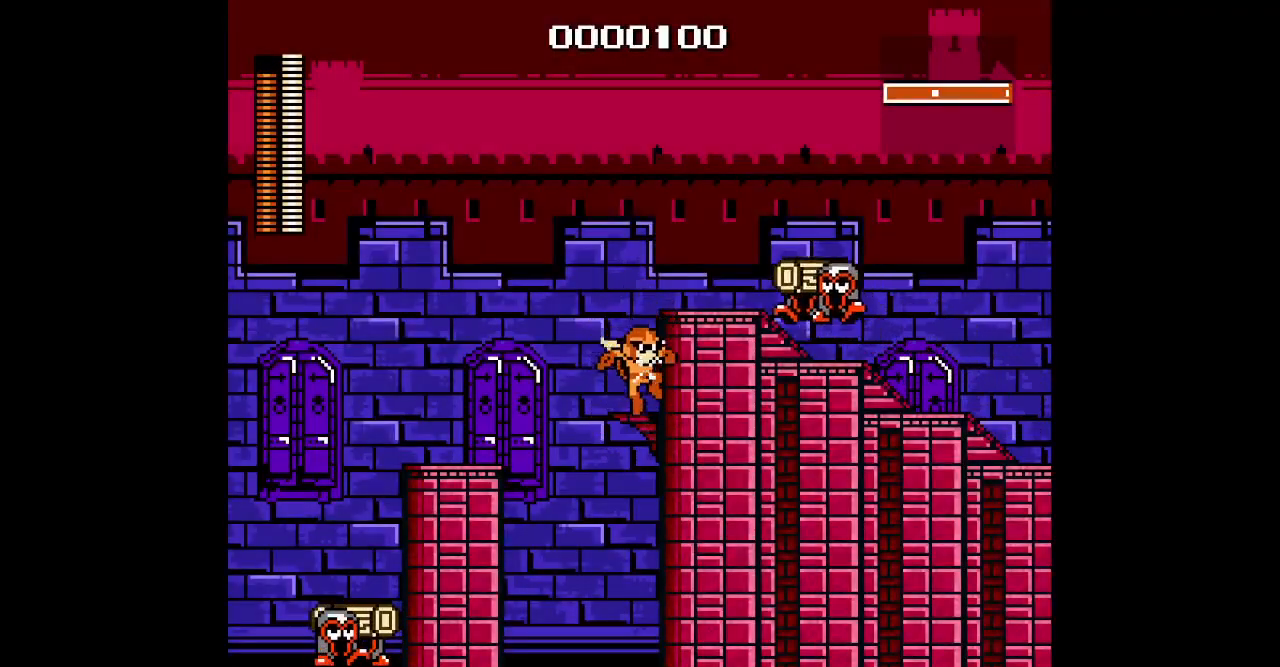
{"buttons": [], "events": []}
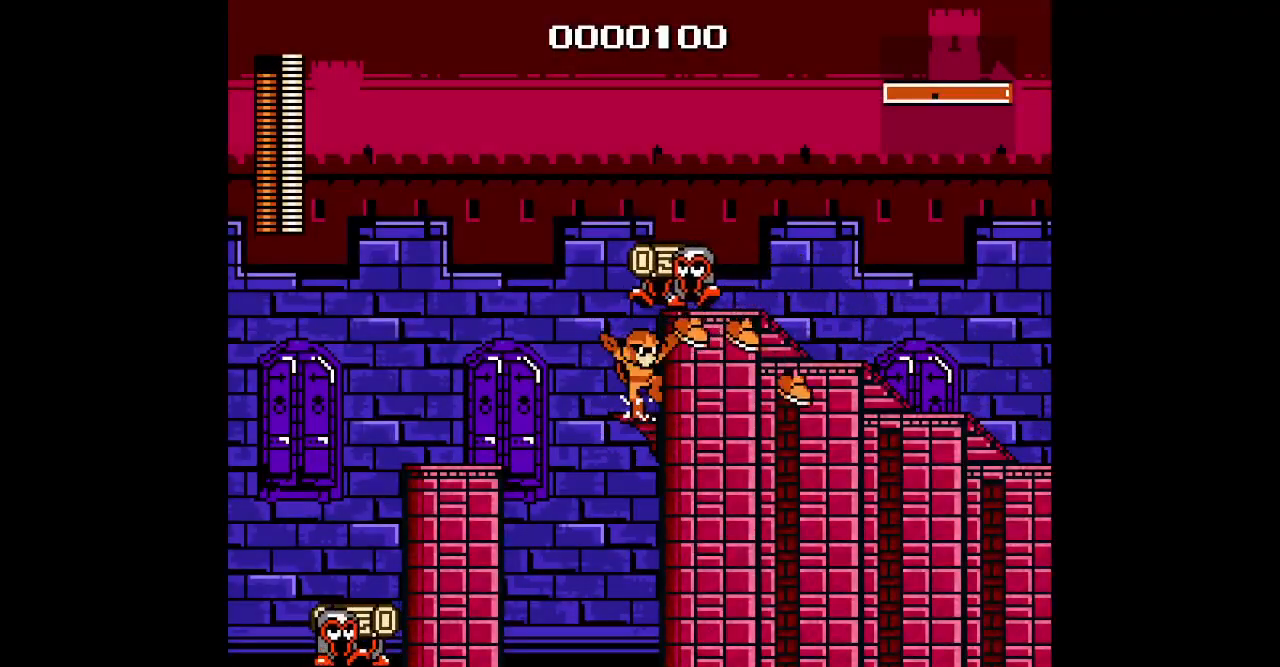
{"buttons": [], "events": []}
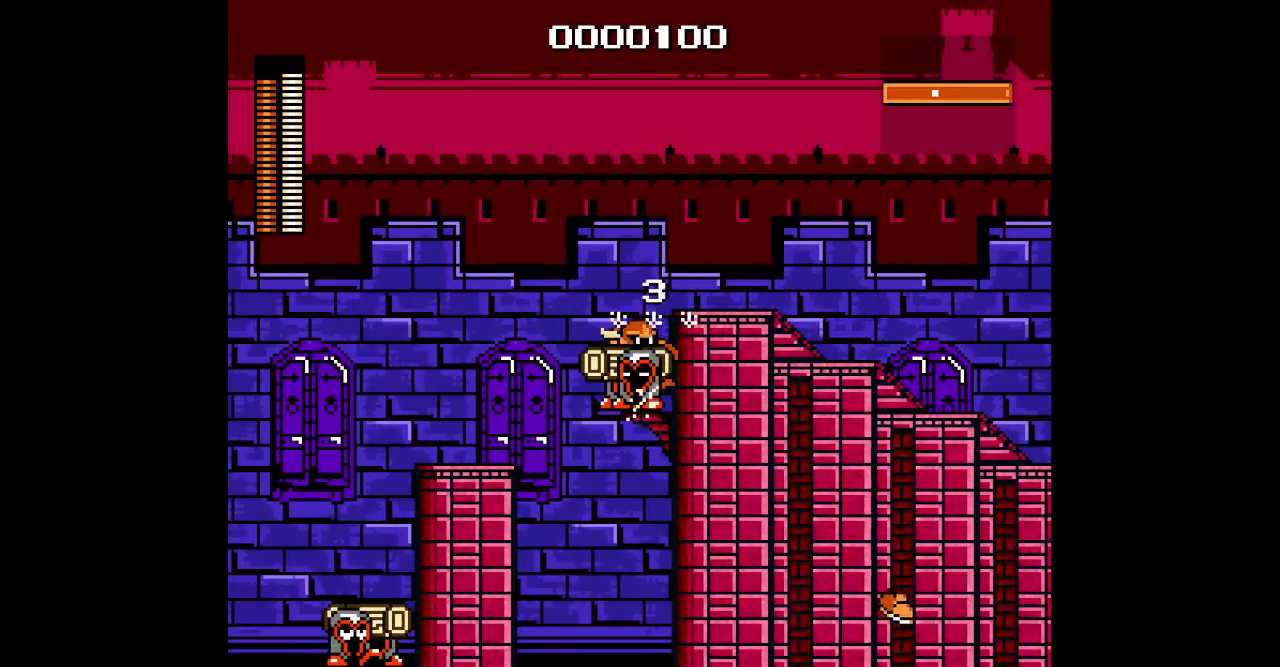
{"buttons": ["DPAD_RIGHT"], "events": [[150, "DPAD_RIGHT", "down"]]}
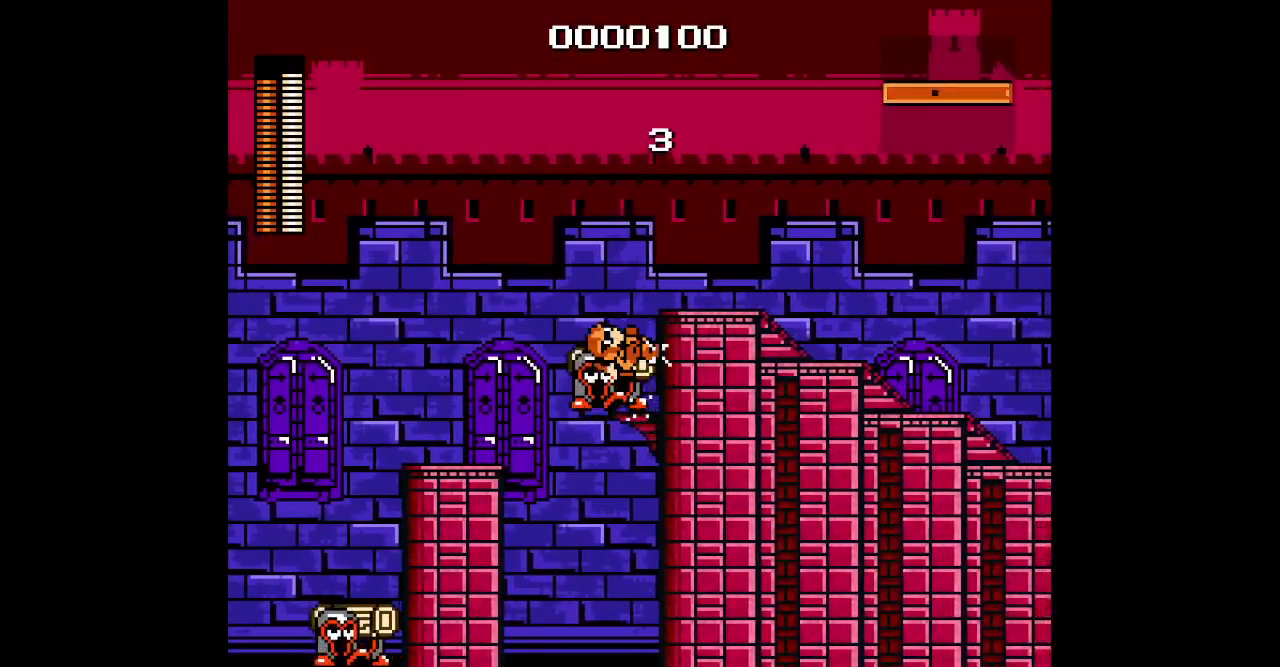
{"buttons": ["DPAD_RIGHT"], "events": []}